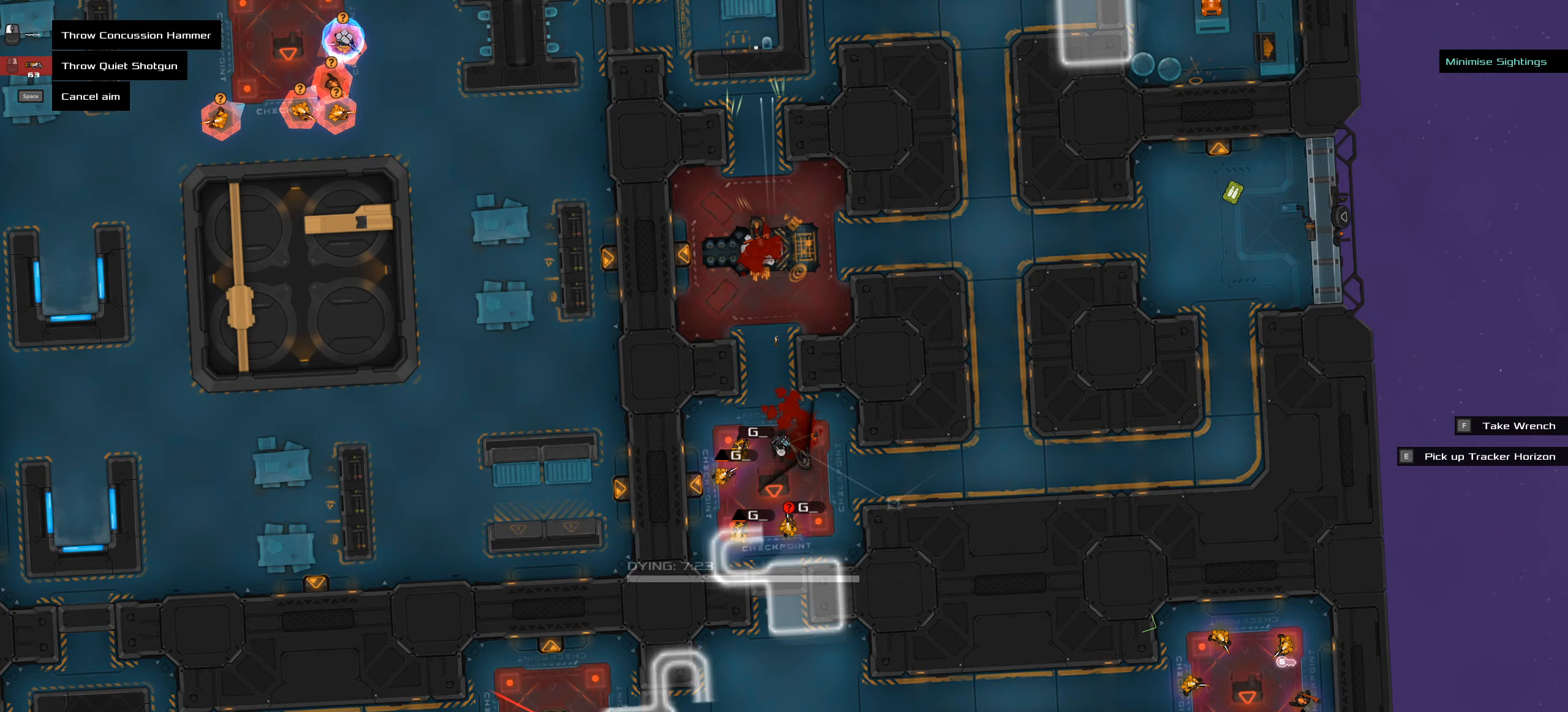
Gameplay with keyboard and mouse; each line is a JSON object with the keys and mouse buttons held at the frame after it (dt_ms = milliseconds from this image to that frame). "events" lists presses ("down") and releases ("up") of ".", "/", "0", "1", "2", "3", "4", "5", "6", "7", "8", "9", "a", "alt_l", "alt_r", "b", "c", "caps_lock", "comma", "ctrl", "d", "e", "equals", "f", "g", "h", "i", "j", "k", "l", "lbracket", "m", "minus", "n", "o", "p", "q", "quote", "r", "rbracket", "s", "semicolon", "shift", "space", "super", "t", "tab", "tilde", "u", "v", "w", "x", "y", "z", "mouse_left", "mouse_middle", "mouse_right", "mouse_wheel_up" and "mouse_wheel_down" between this image and that frame as [ms after this image, input, new state], when the widget could be followed in between. "mouse_left", "mouse_middle", "mouse_right", "mouse_wheel_up", "mouse_wheel_down" = the "left", "middle", "right", "wheel_up", "wheel_down" buttons of the "mouse" list. No other keys are recorded. Mouse movement is not recorded.
{"dt_ms": 333, "keys": [], "mouse": [], "events": []}
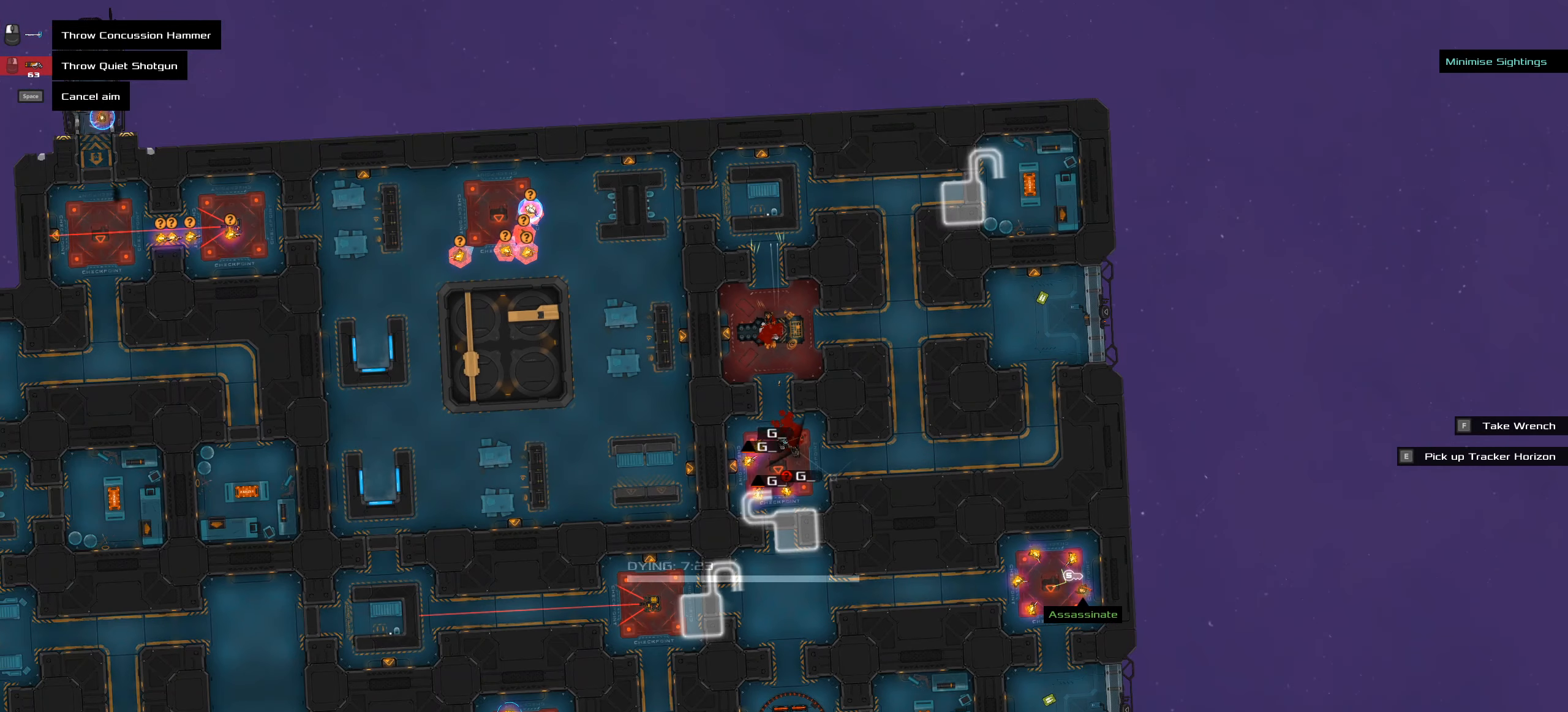
{"dt_ms": 500, "keys": [], "mouse": [], "events": []}
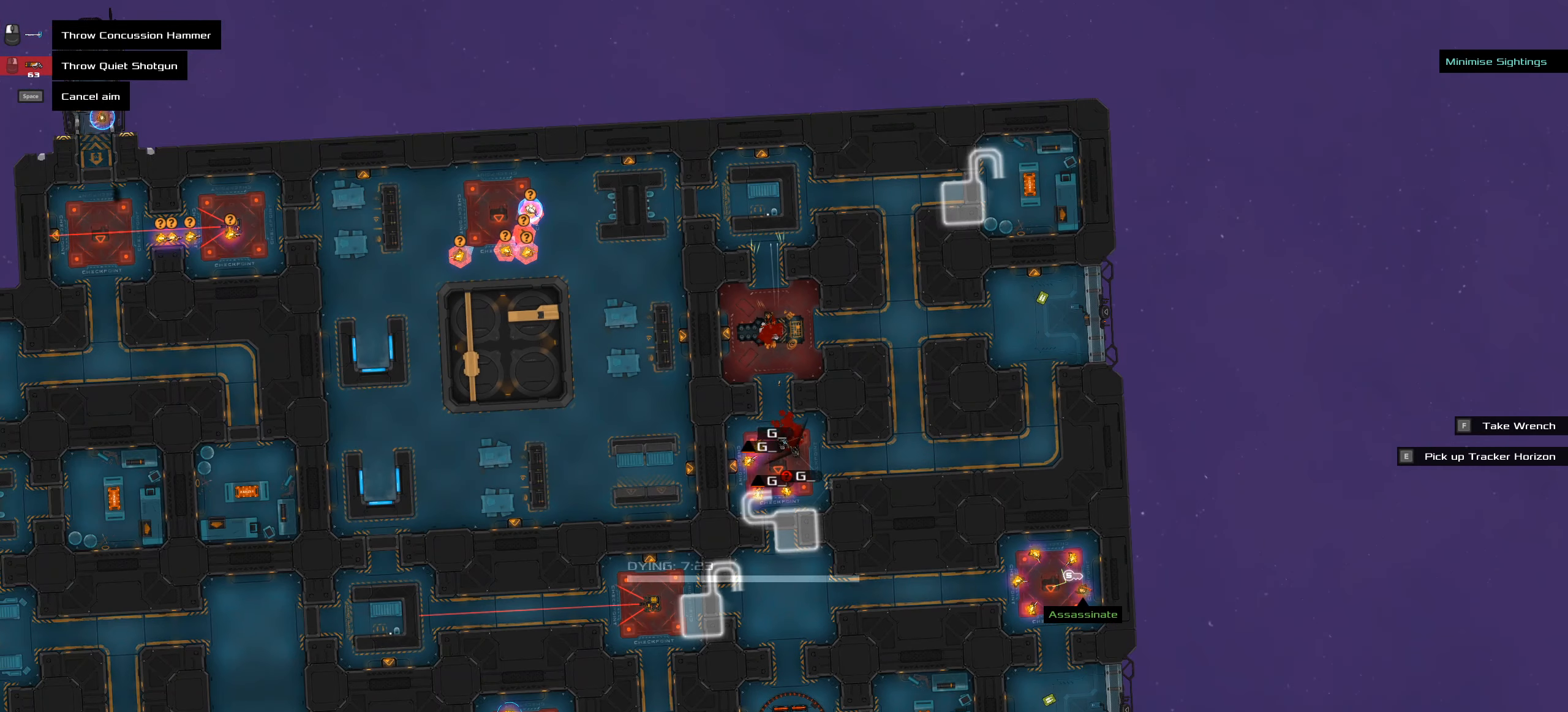
{"dt_ms": 500, "keys": [], "mouse": [], "events": [[434, "mouse_middle", "down"], [500, "mouse_middle", "up"]]}
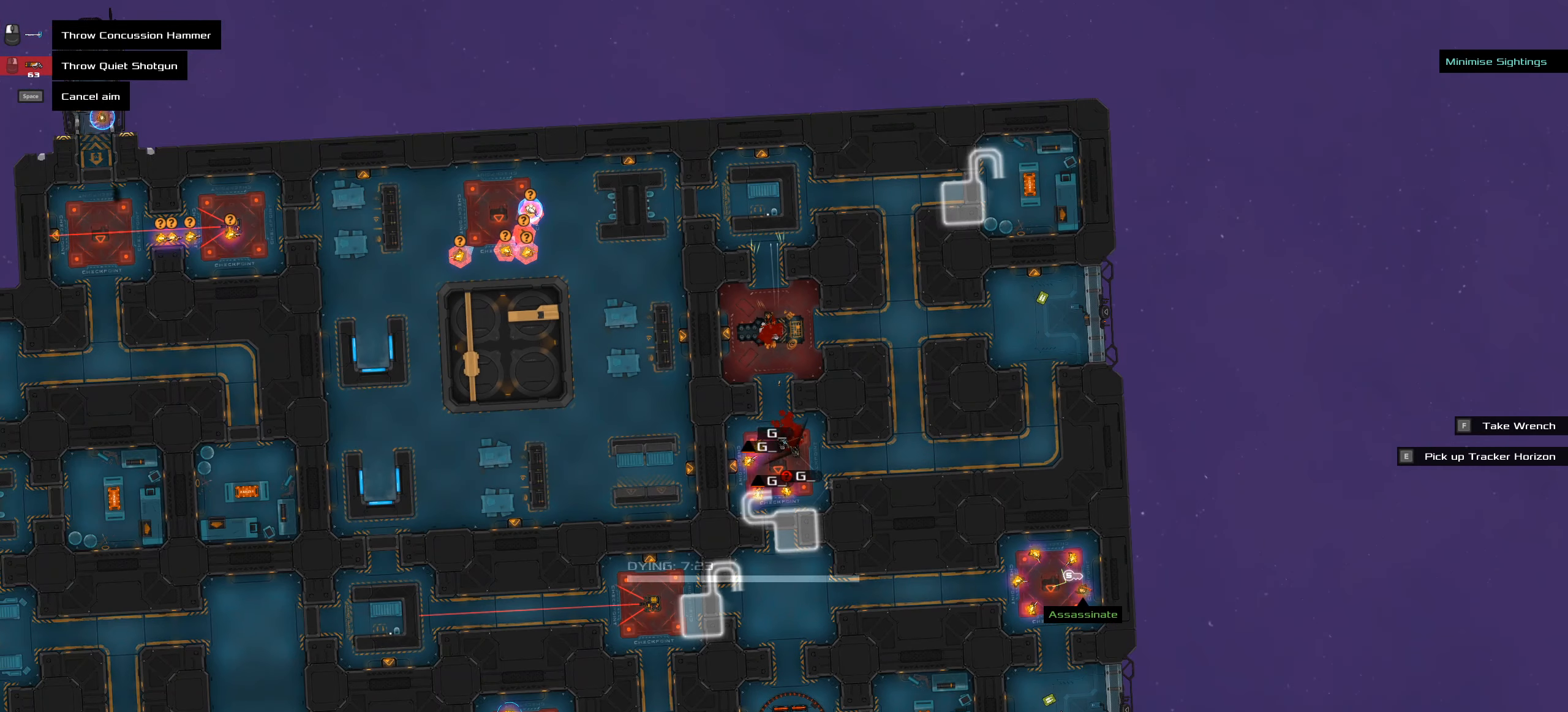
{"dt_ms": 500, "keys": [], "mouse": [], "events": []}
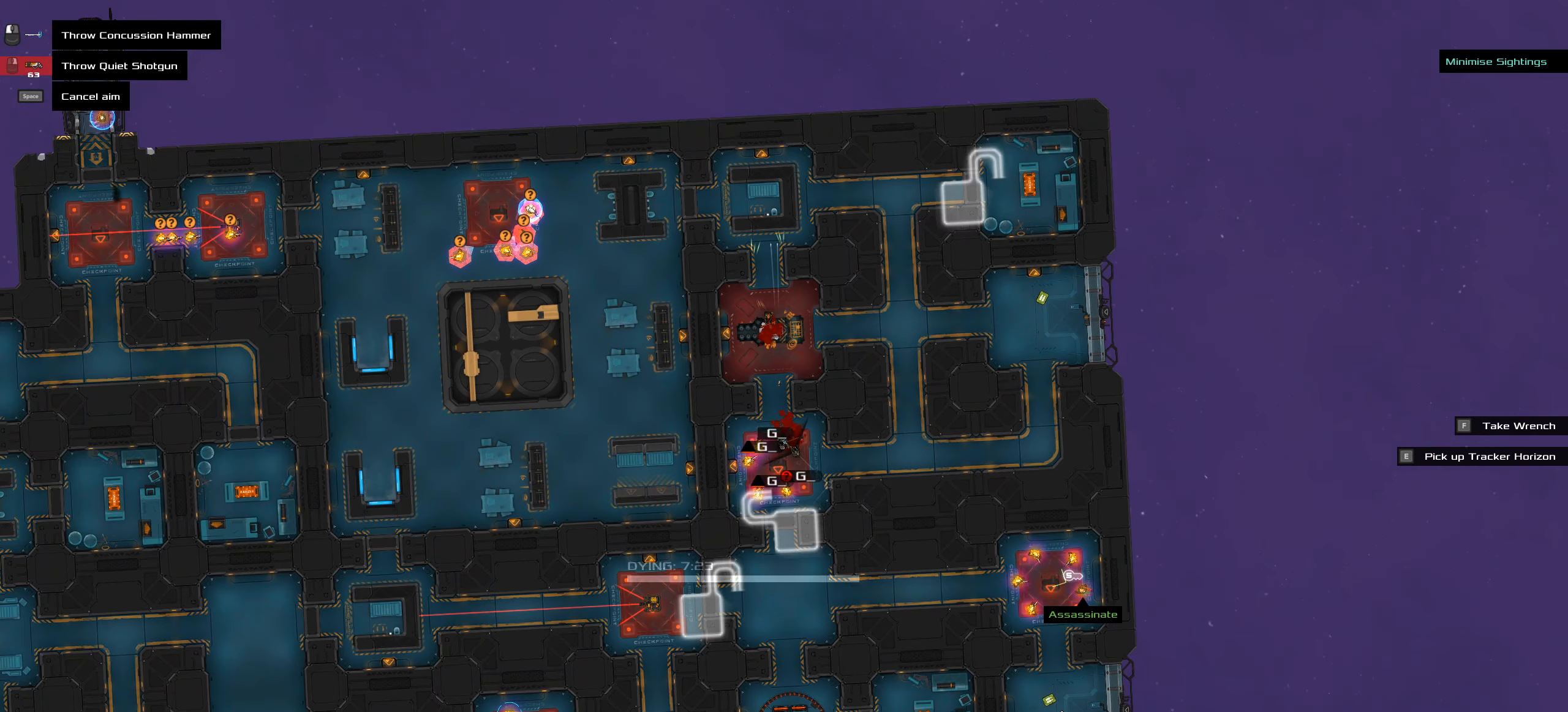
{"dt_ms": 500, "keys": [], "mouse": [], "events": [[350, "space", "down"], [450, "space", "up"]]}
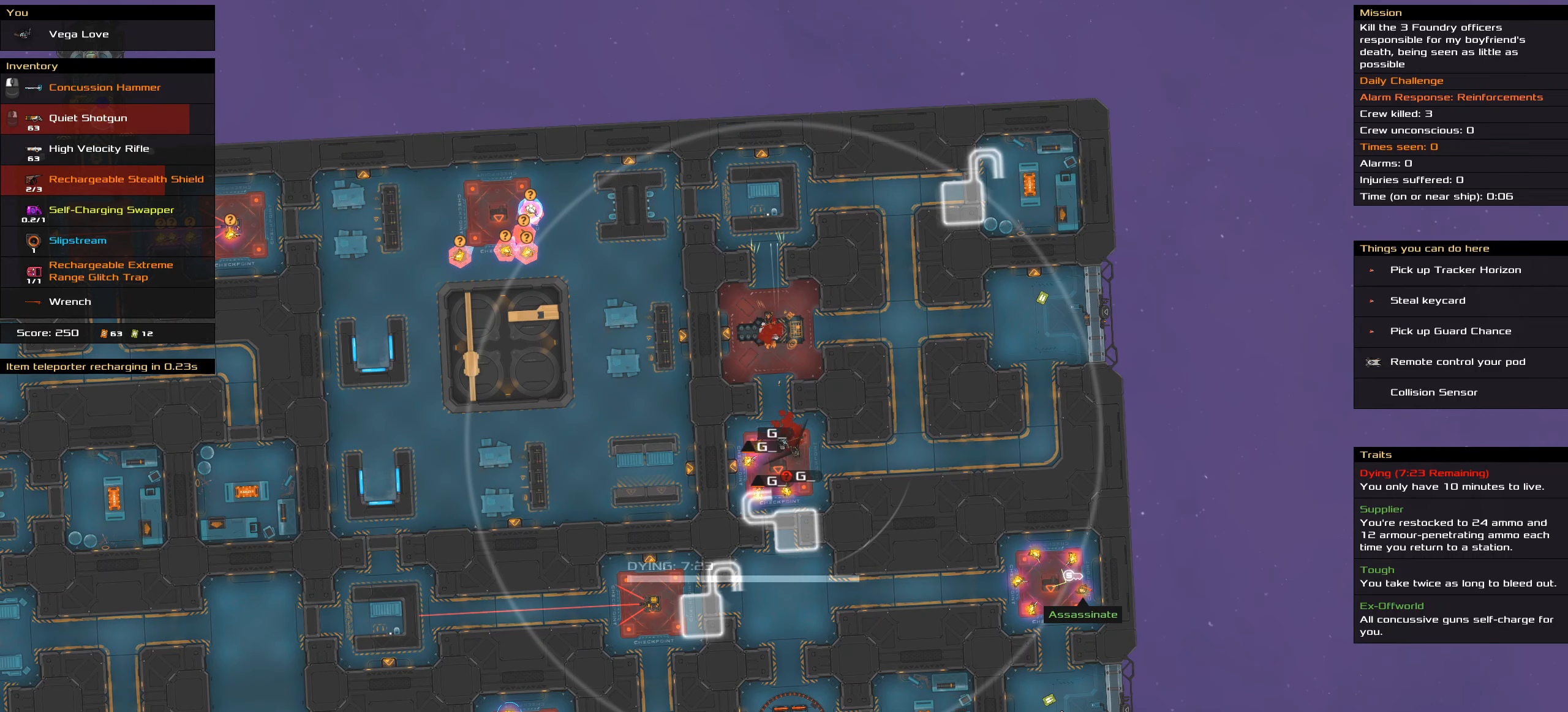
{"dt_ms": 500, "keys": ["ctrl"], "mouse": [], "events": [[234, "ctrl", "down"]]}
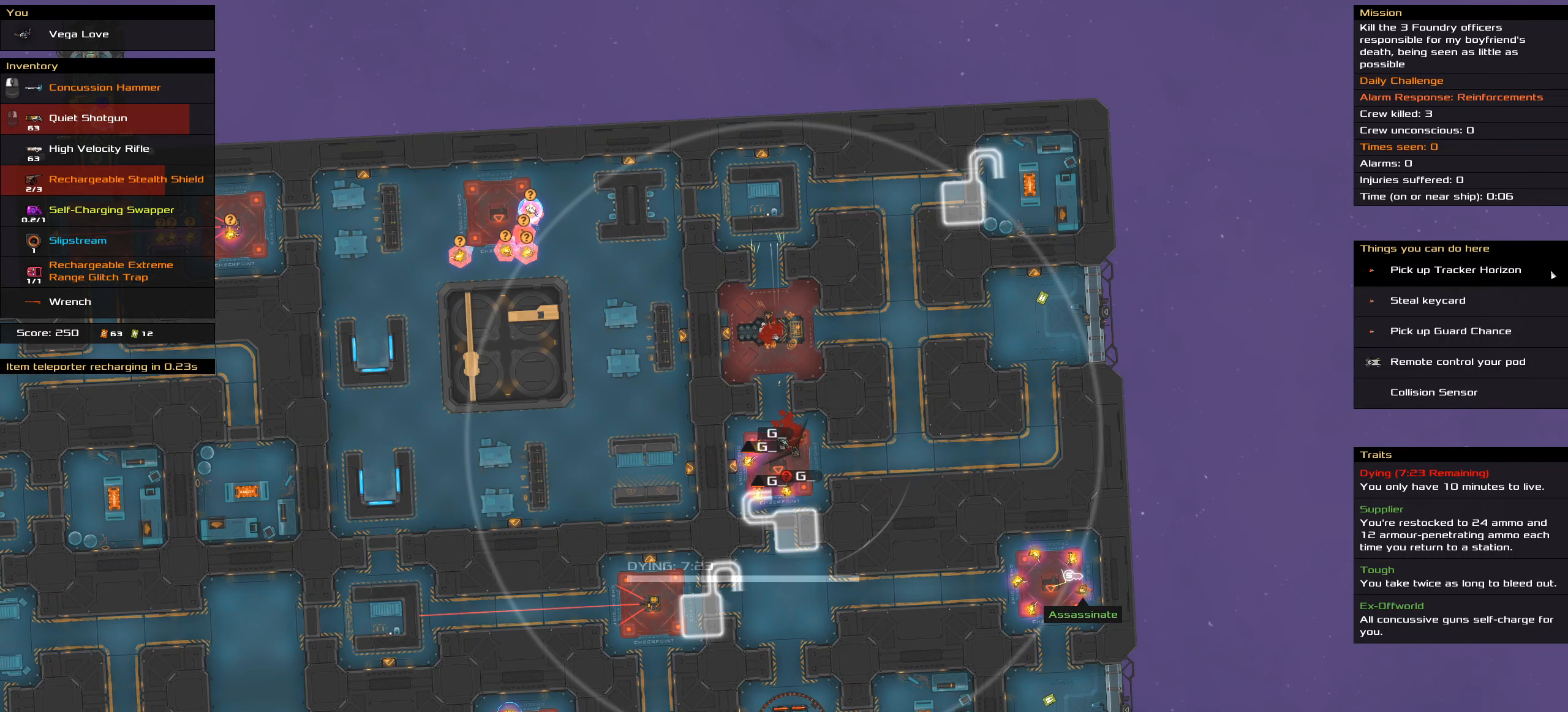
{"dt_ms": 500, "keys": ["ctrl"], "mouse": [], "events": []}
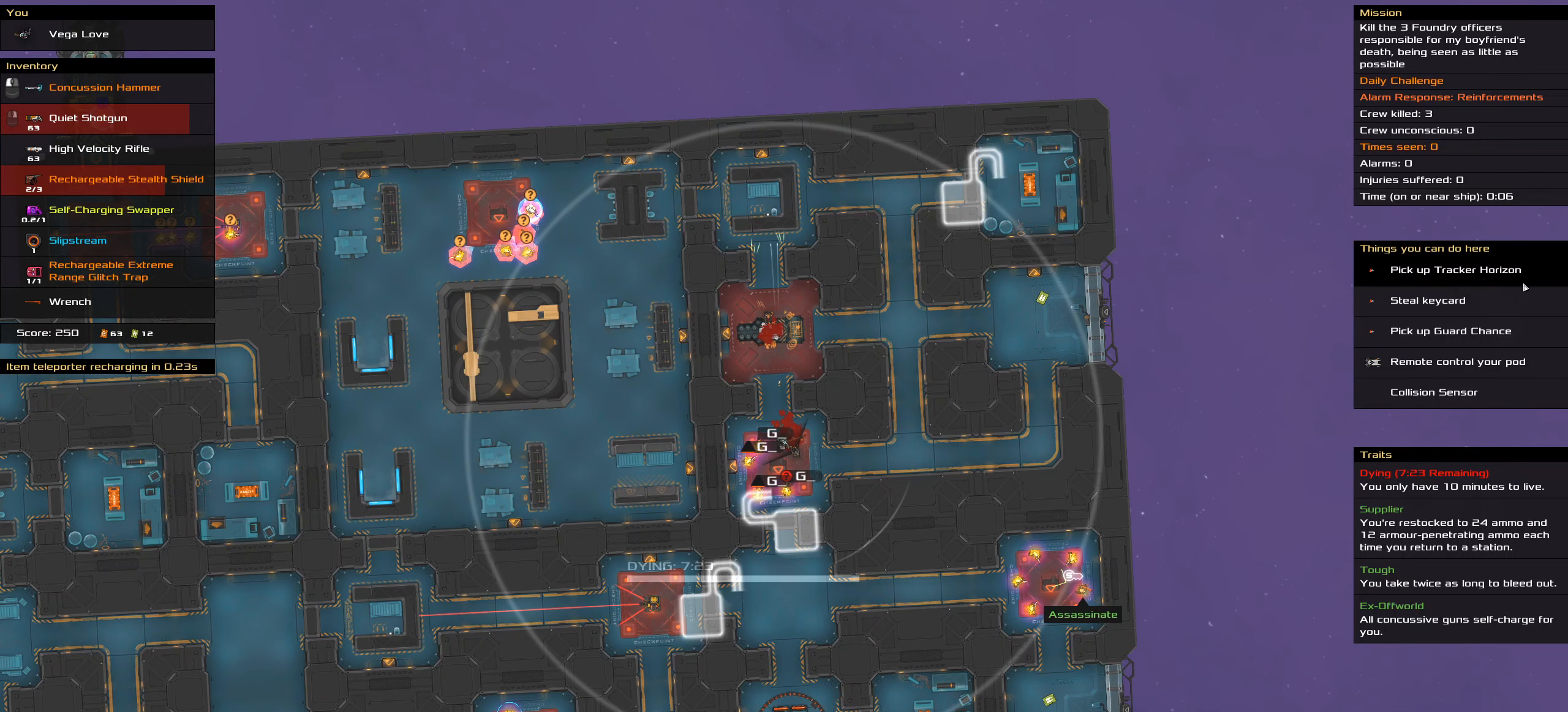
{"dt_ms": 500, "keys": ["ctrl"], "mouse": [], "events": []}
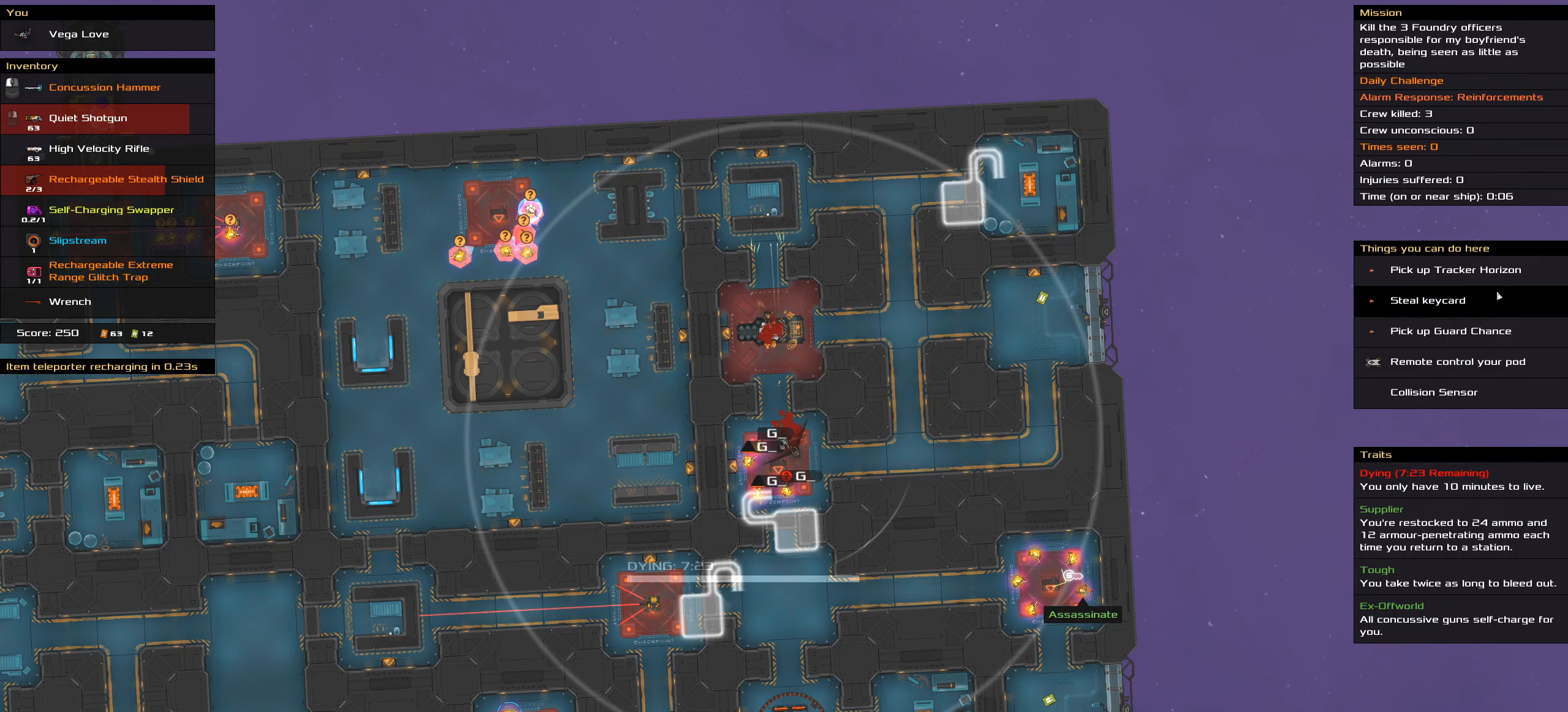
{"dt_ms": 500, "keys": ["ctrl"], "mouse": [], "events": []}
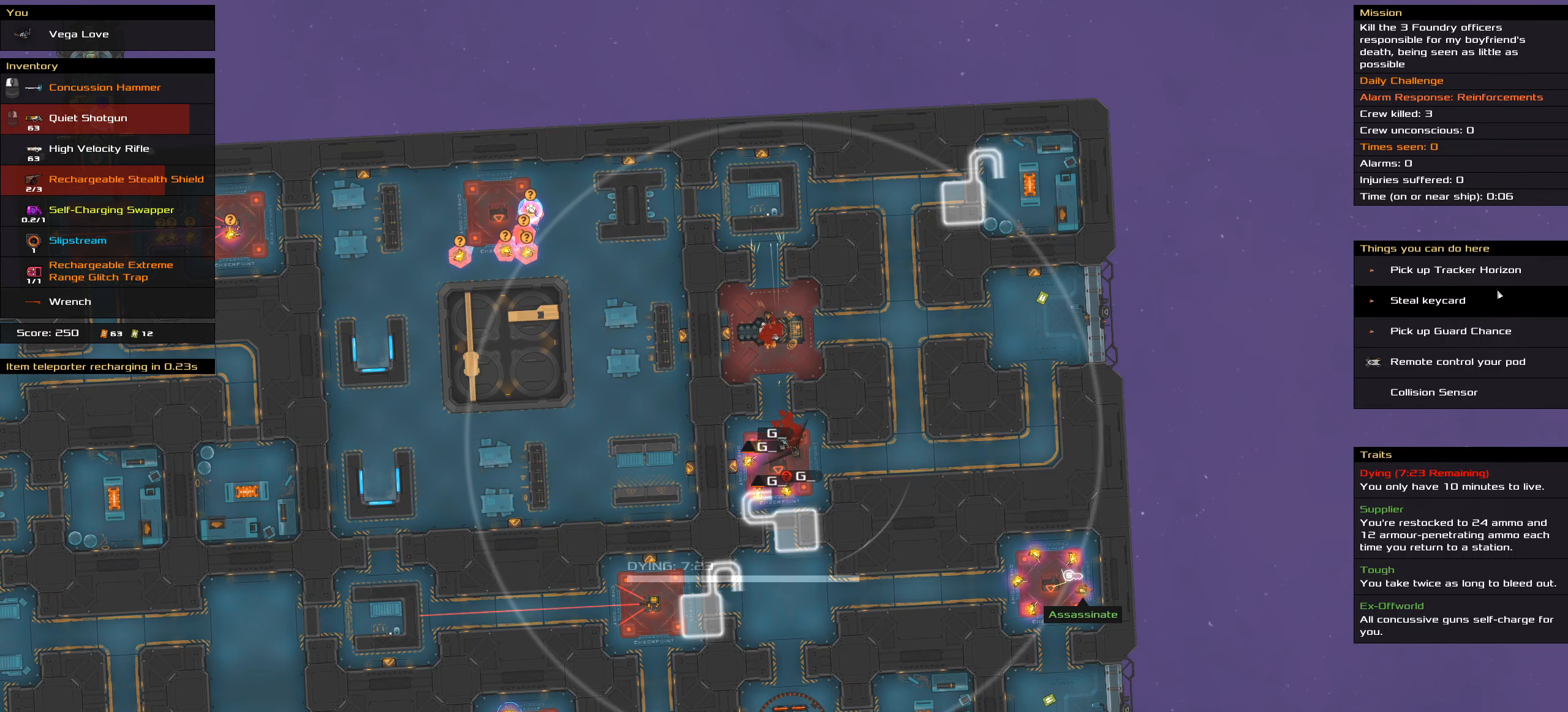
{"dt_ms": 500, "keys": ["ctrl"], "mouse": [], "events": []}
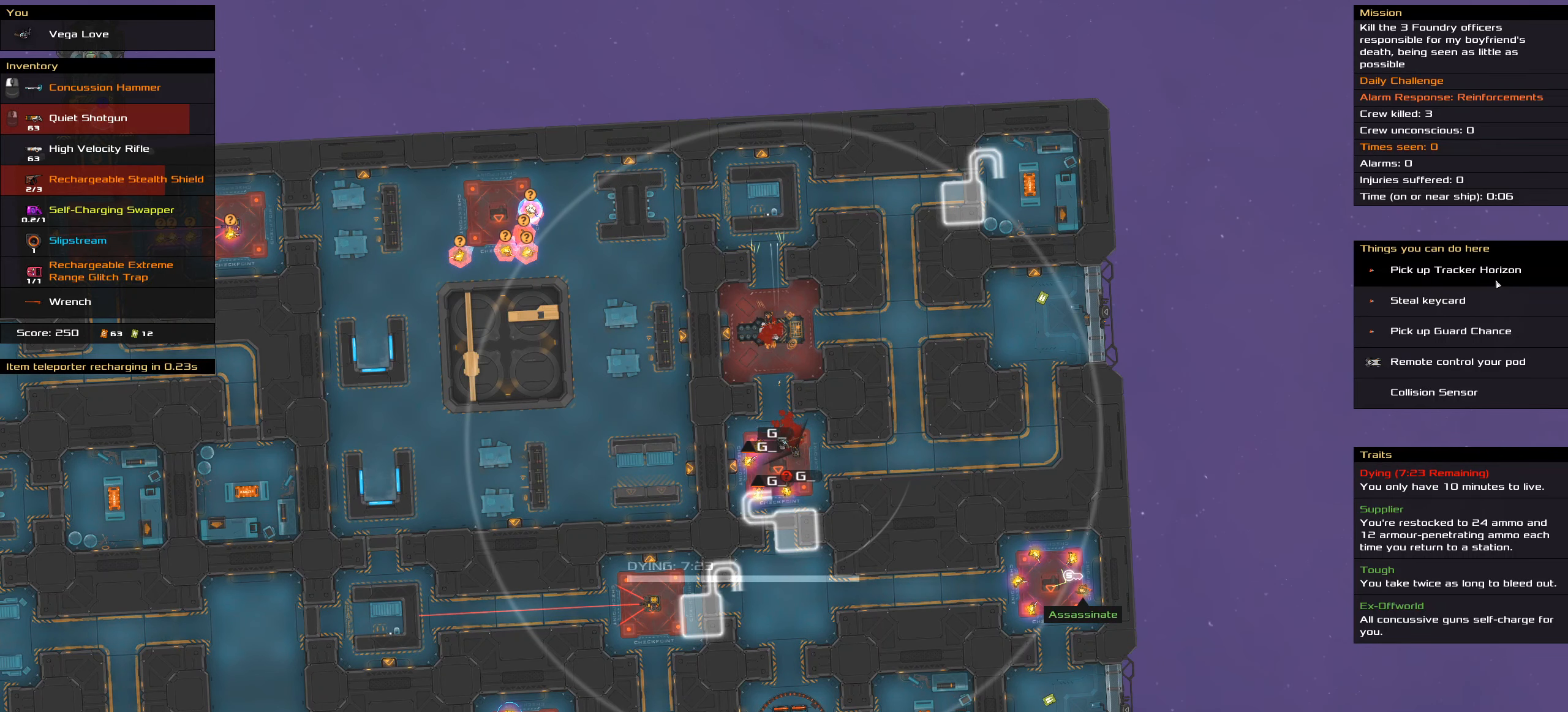
{"dt_ms": 500, "keys": ["ctrl"], "mouse": [], "events": []}
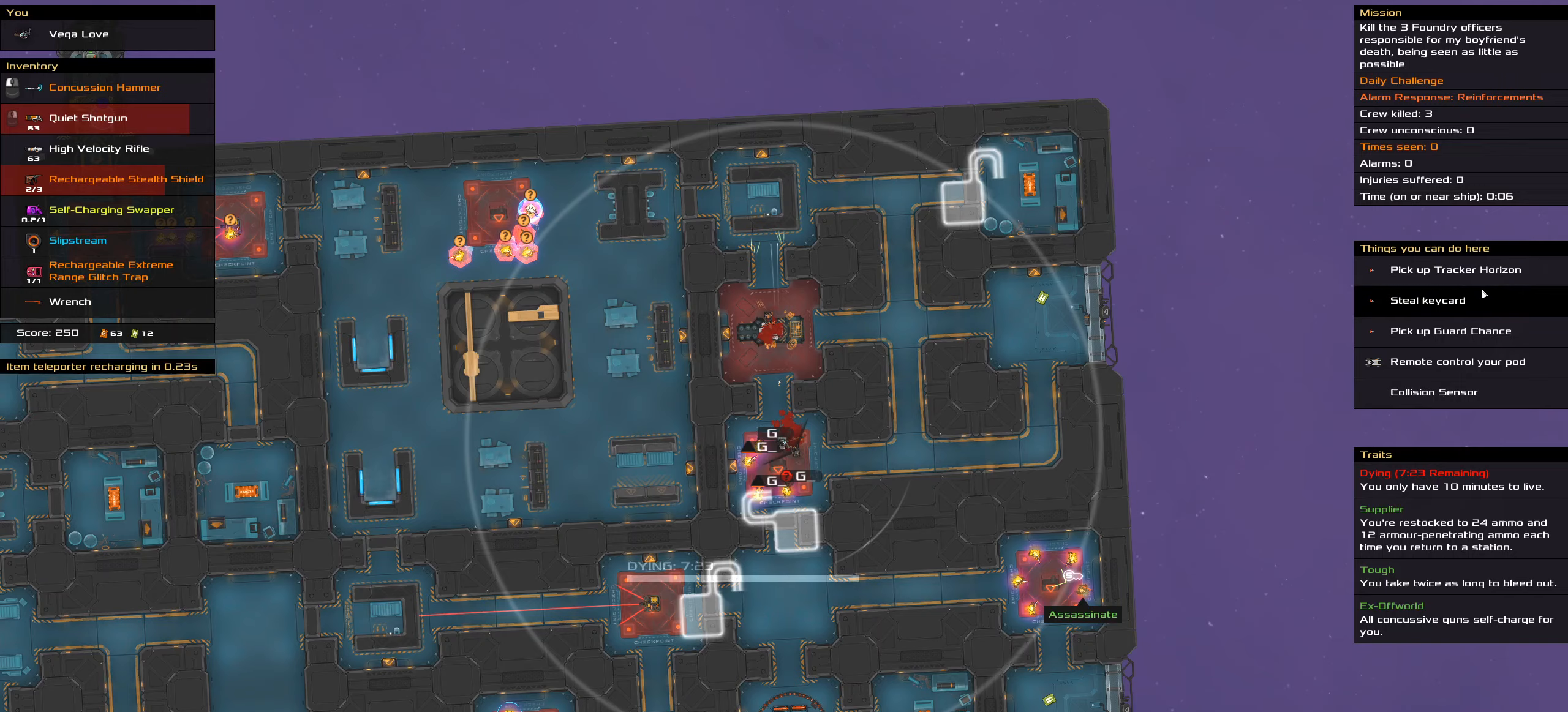
{"dt_ms": 500, "keys": ["ctrl"], "mouse": [], "events": []}
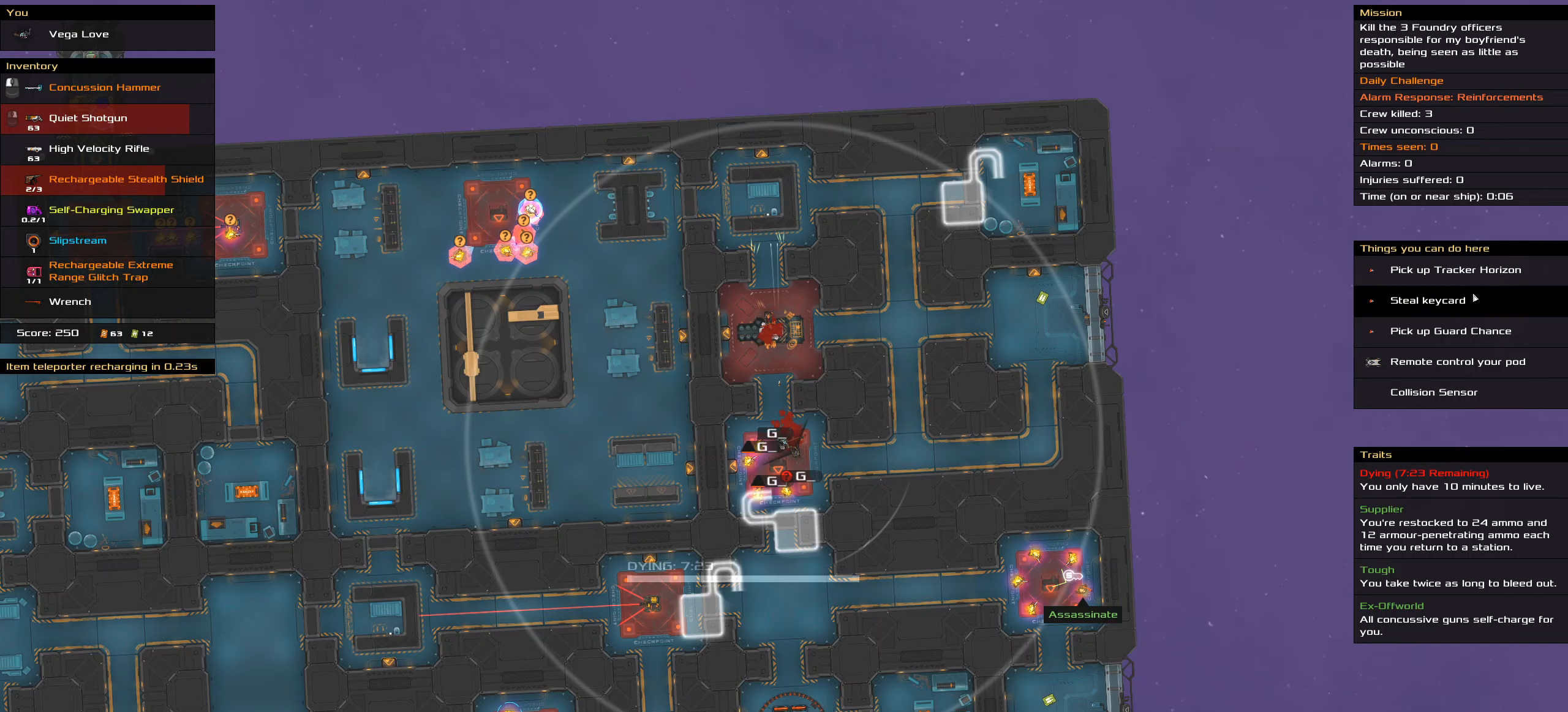
{"dt_ms": 500, "keys": ["ctrl"], "mouse": [], "events": []}
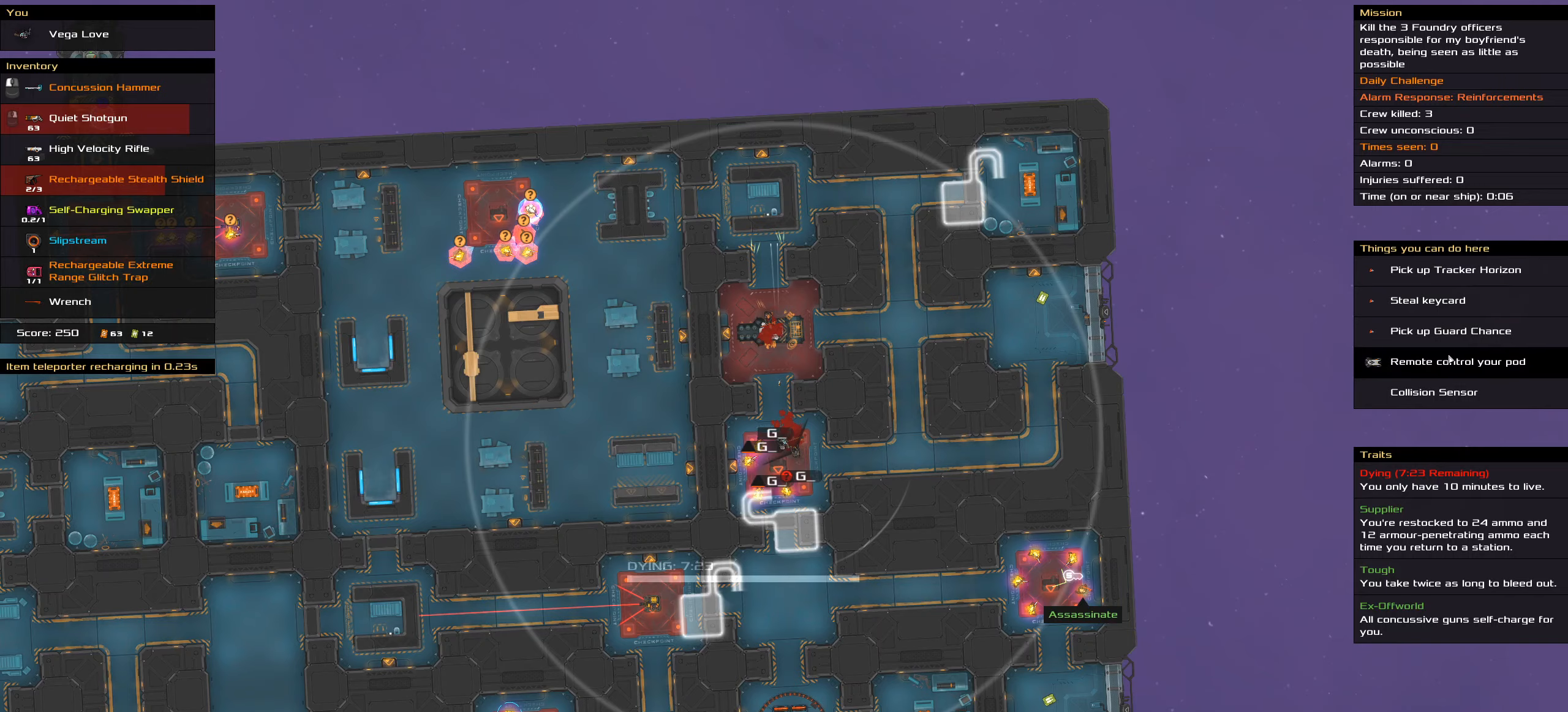
{"dt_ms": 500, "keys": ["ctrl"], "mouse": [], "events": [[200, "mouse_left", "down"], [283, "mouse_left", "up"], [283, "space", "down"], [433, "space", "up"]]}
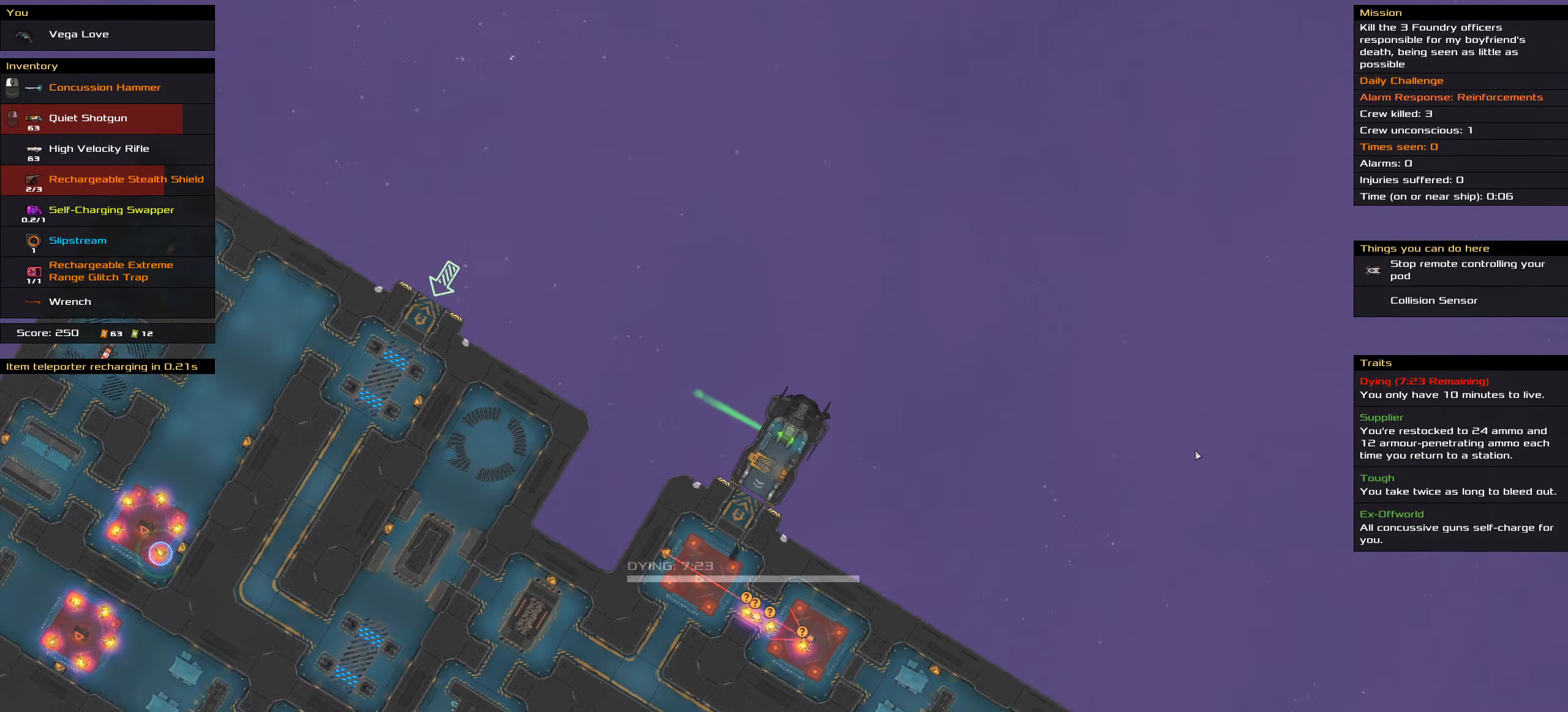
{"dt_ms": 500, "keys": ["ctrl"], "mouse": ["wheel_down"], "events": [[433, "mouse_wheel_down", "down"]]}
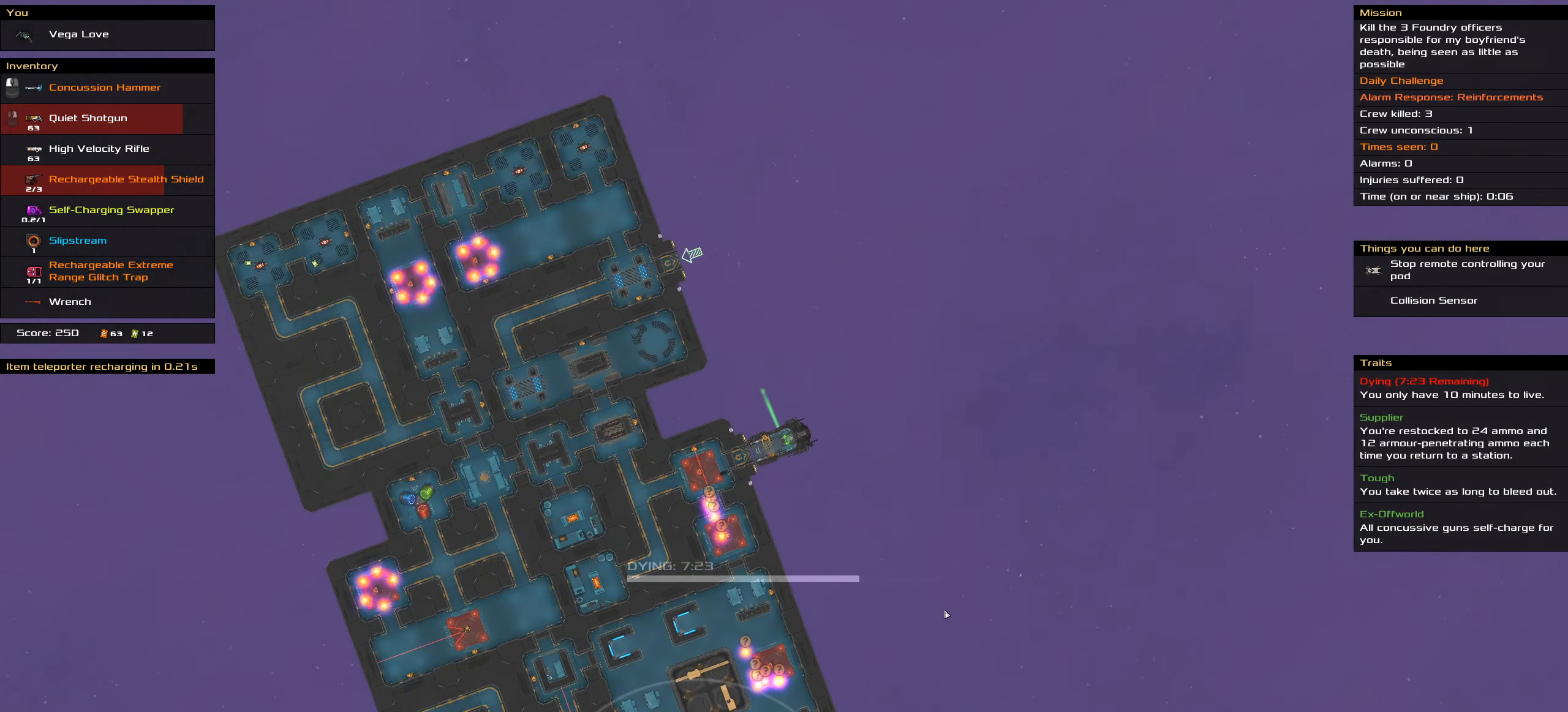
{"dt_ms": 500, "keys": ["ctrl"], "mouse": ["wheel_down"], "events": [[200, "mouse_wheel_down", "up"], [450, "mouse_wheel_down", "down"]]}